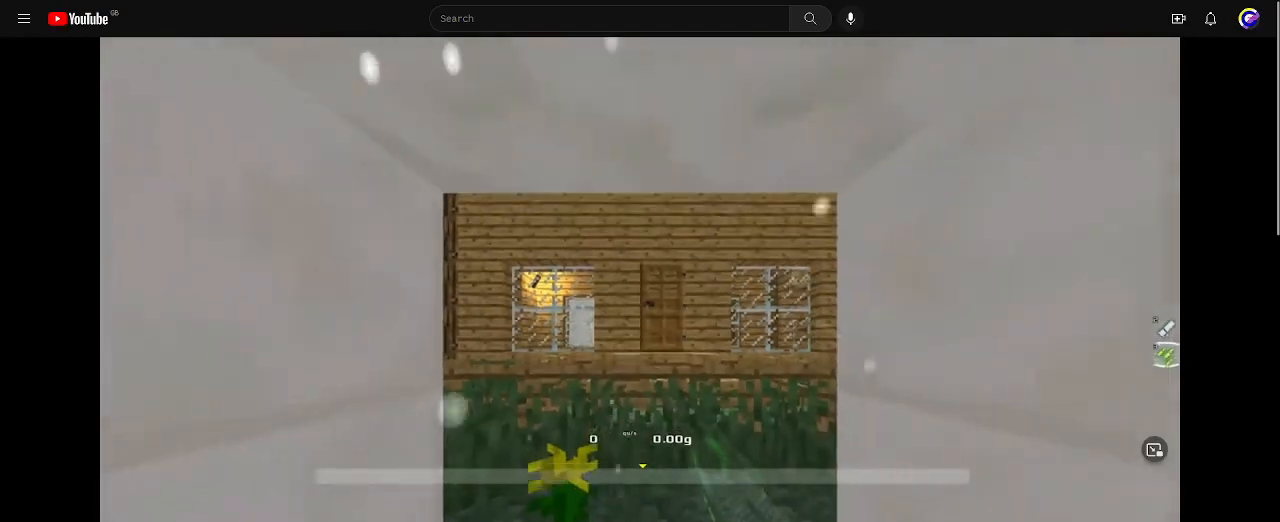
Gameplay with keyboard; each line is a JSON object with the keys held at the frame after it. "events" lists presses ("down") and releases ("up") of "down", "left", "right" and "up" between this image and that frame as [ms after this image, input, new state], when the widget could be followed in between. No other keys are recorded. Mouse input is not recorded. Not read: other_keys.
{"keys": [], "events": []}
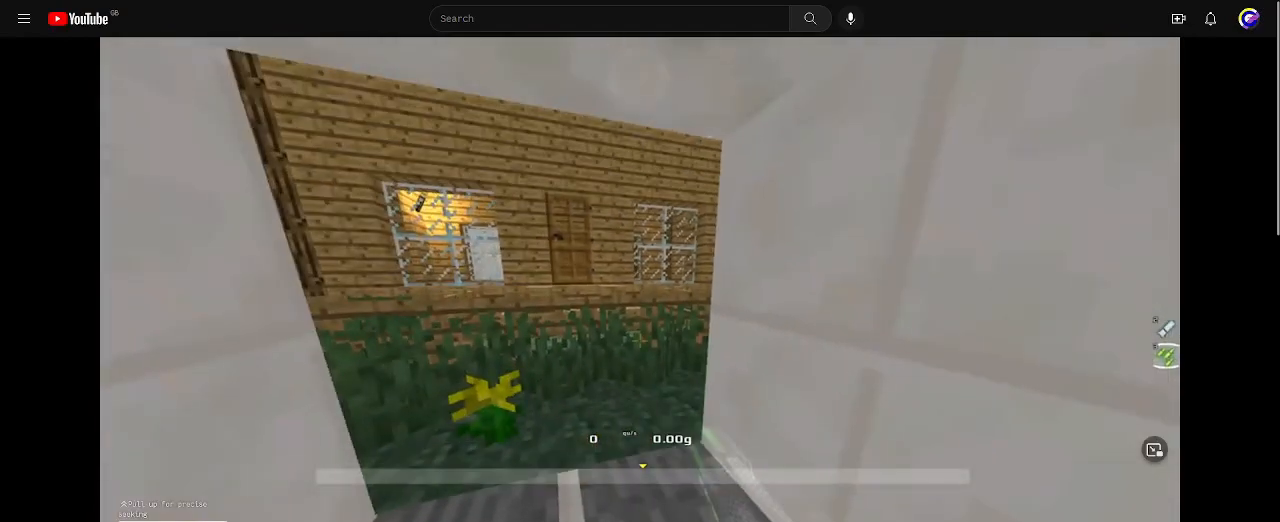
{"keys": [], "events": []}
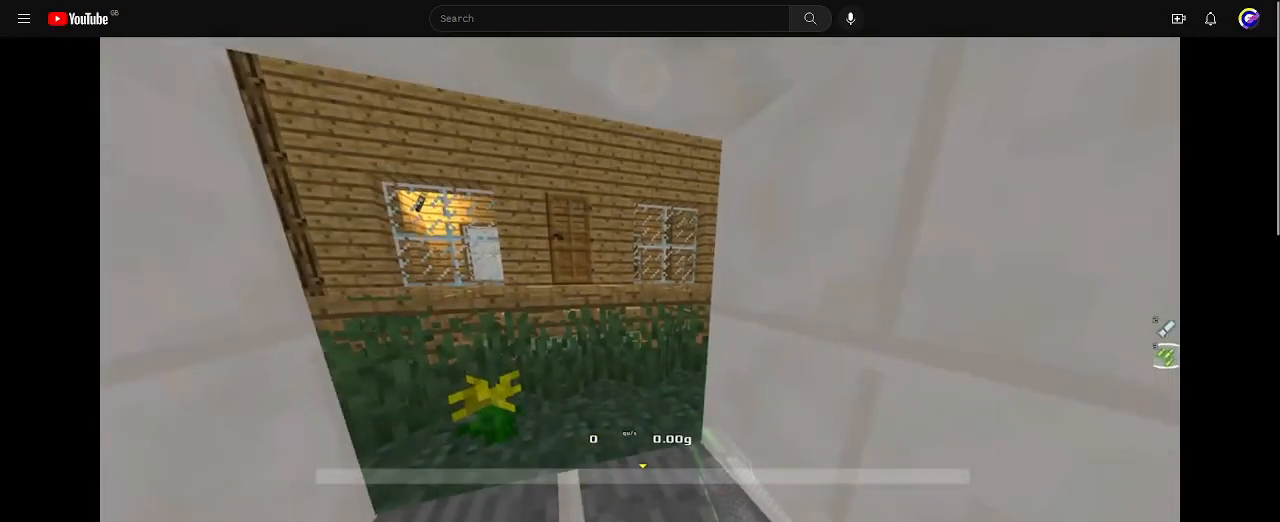
{"keys": [], "events": []}
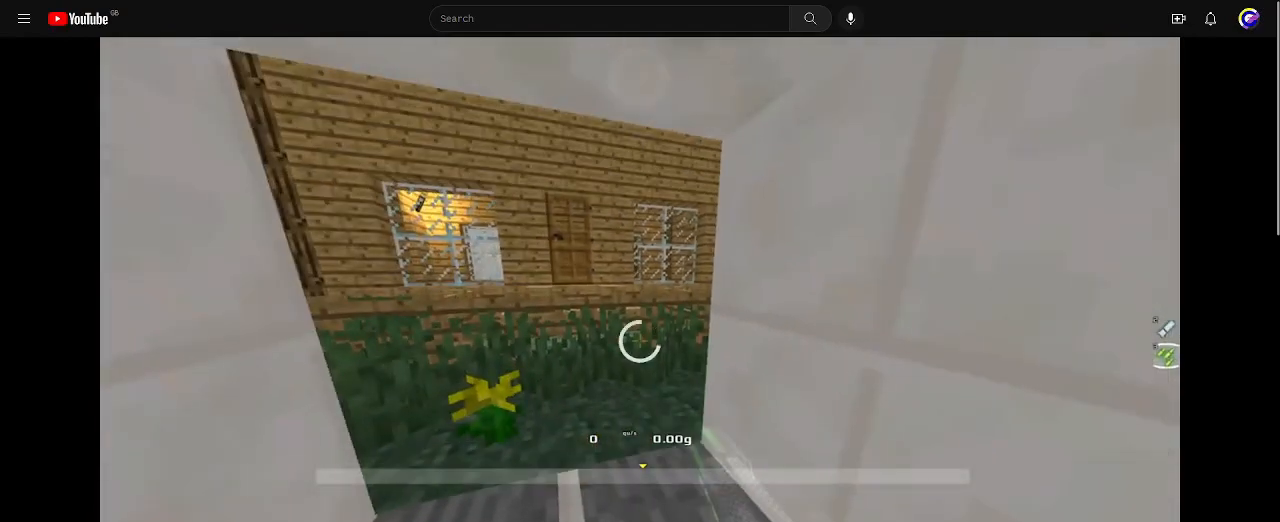
{"keys": ["right"], "events": [[467, "right", "down"]]}
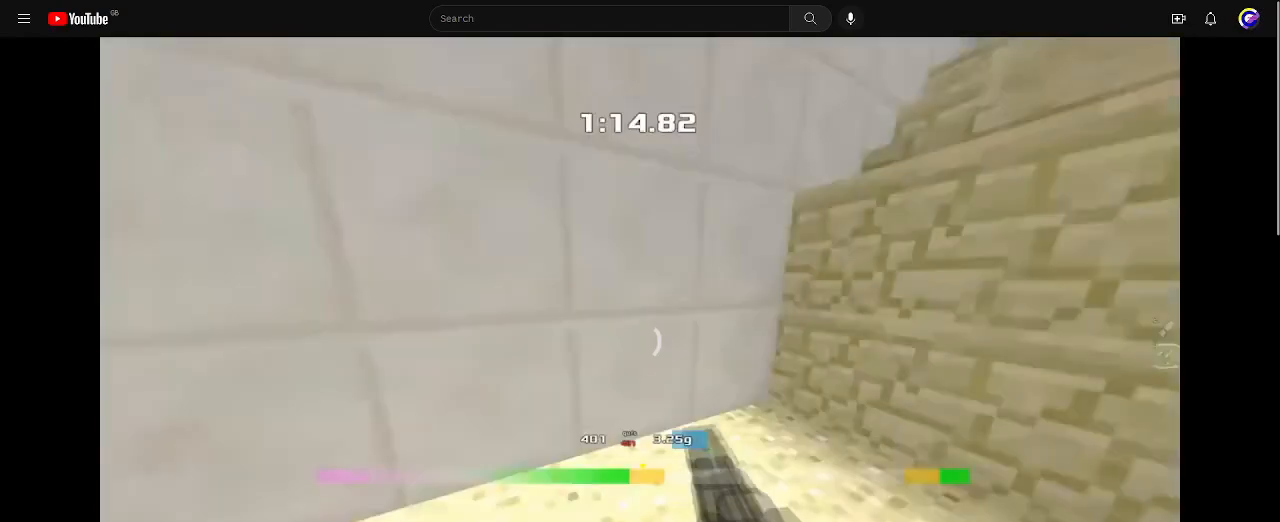
{"keys": [], "events": [[67, "right", "up"], [100, "left", "down"], [233, "left", "up"]]}
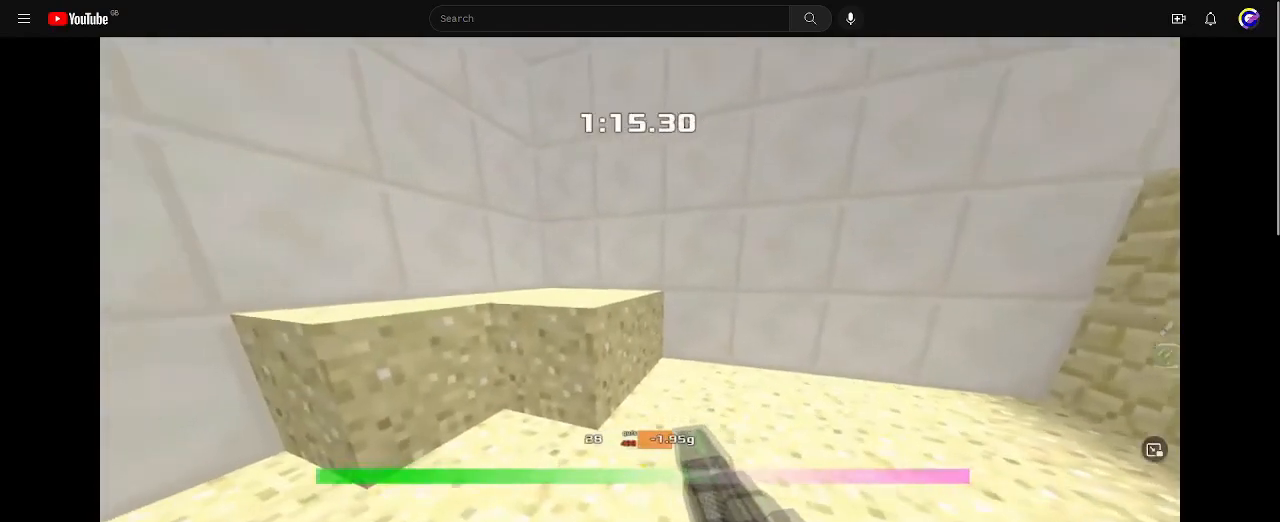
{"keys": ["up"], "events": [[133, "up", "down"]]}
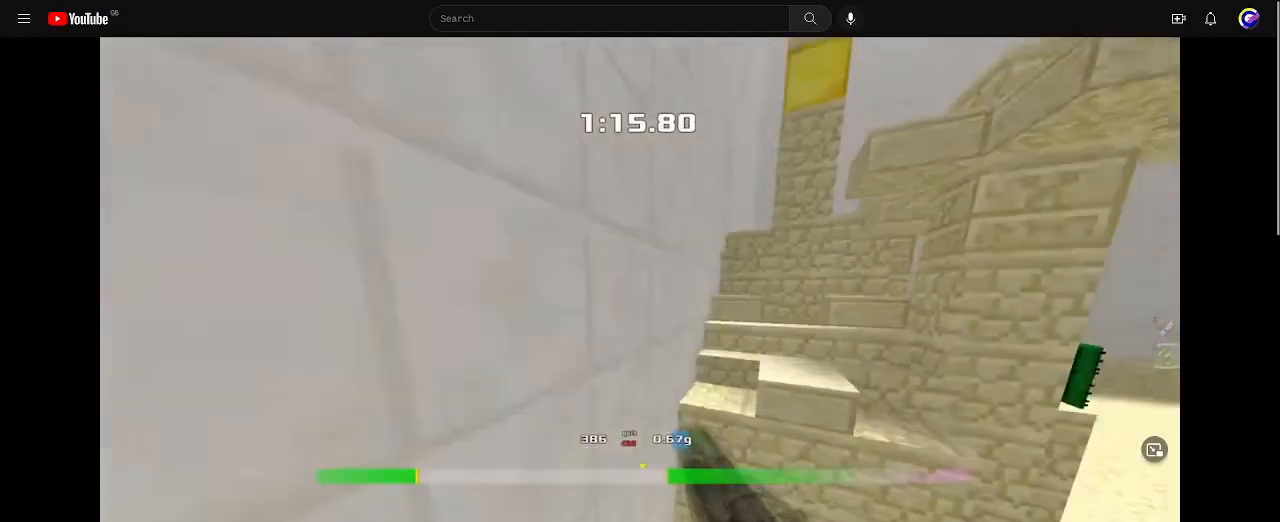
{"keys": ["up"], "events": [[300, "right", "down"], [467, "right", "up"]]}
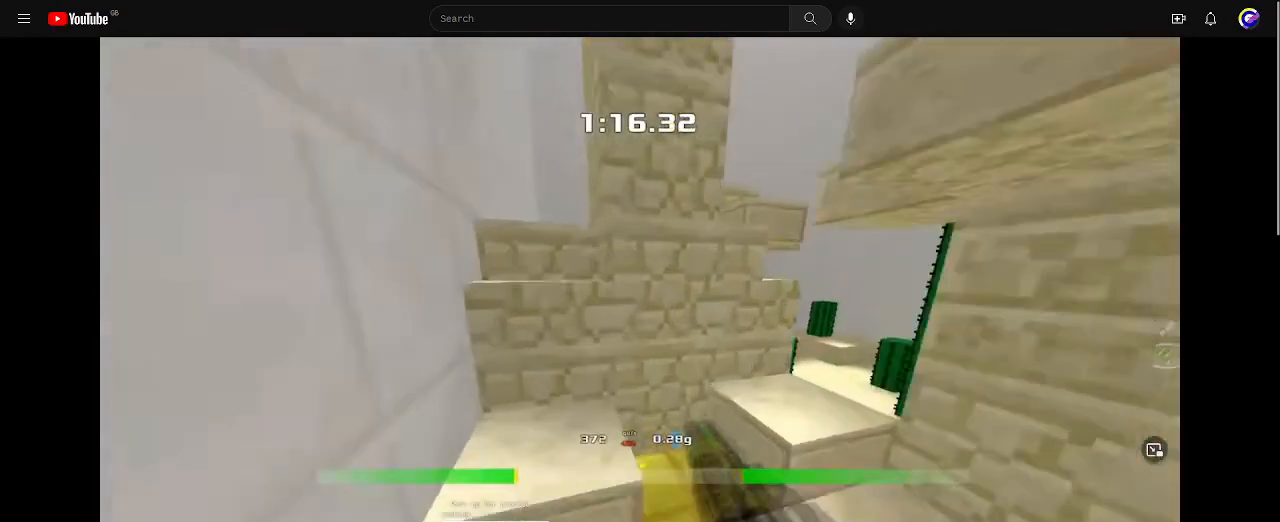
{"keys": ["left"], "events": [[267, "left", "down"], [333, "up", "up"]]}
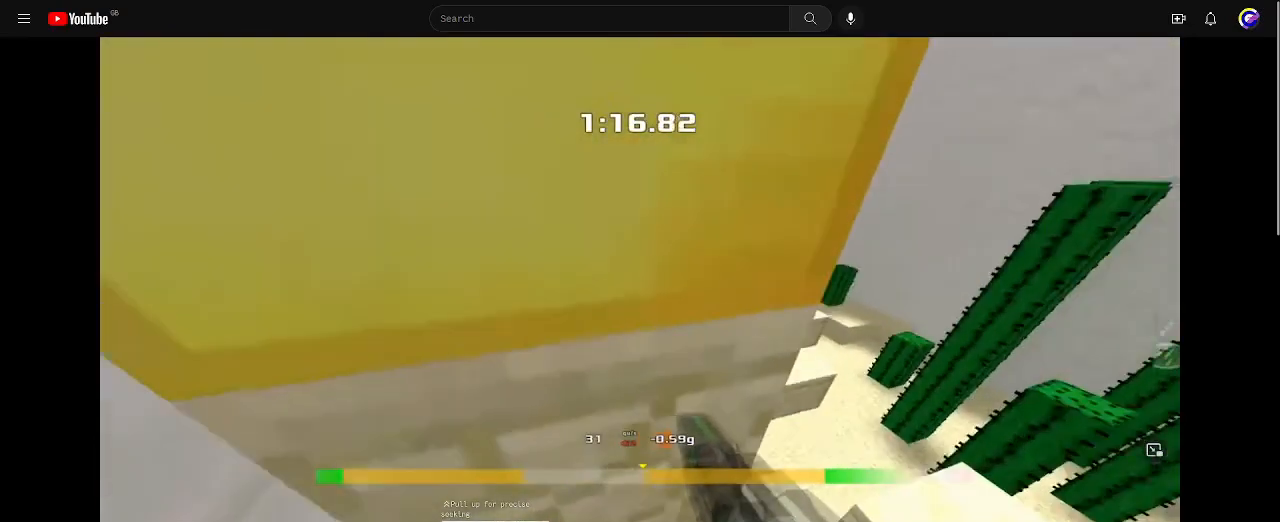
{"keys": ["down", "left"], "events": [[133, "up", "down"], [267, "up", "up"], [433, "down", "down"]]}
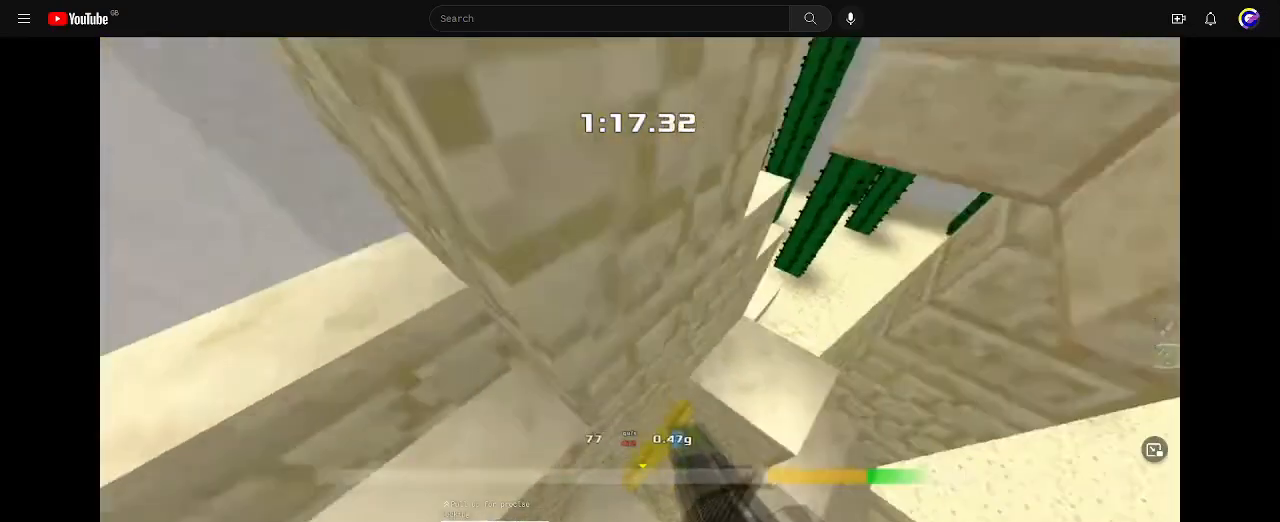
{"keys": [], "events": [[33, "left", "up"], [167, "down", "up"]]}
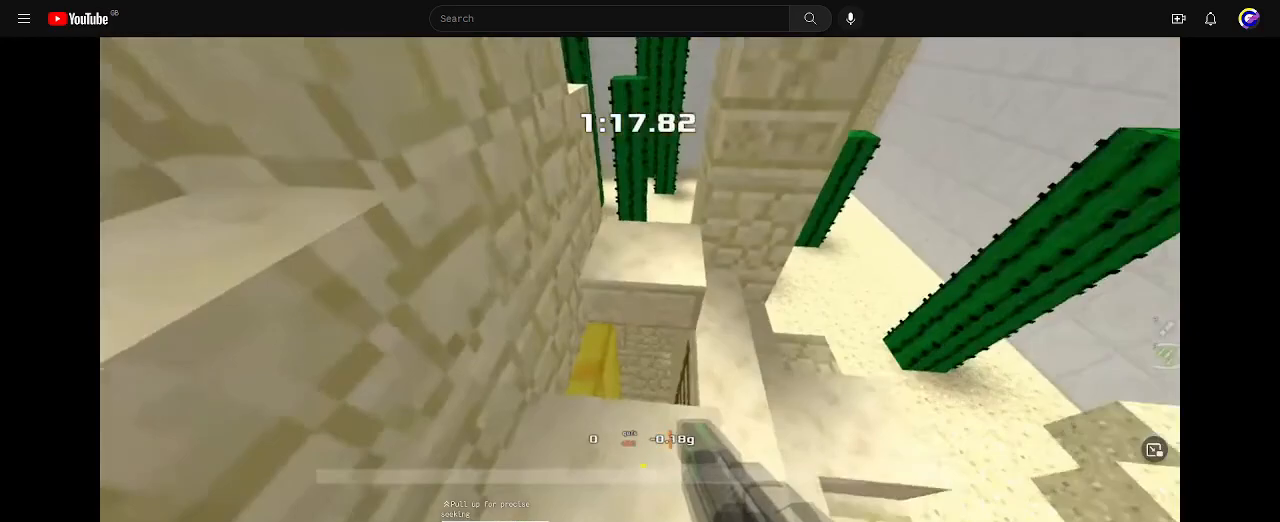
{"keys": [], "events": [[200, "right", "down"], [367, "right", "up"]]}
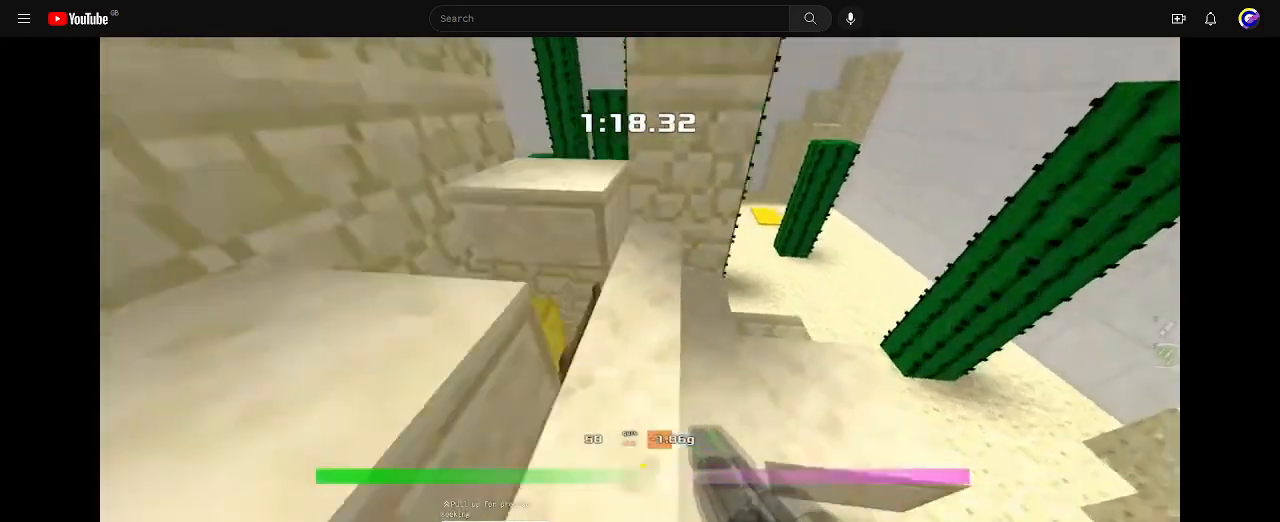
{"keys": [], "events": []}
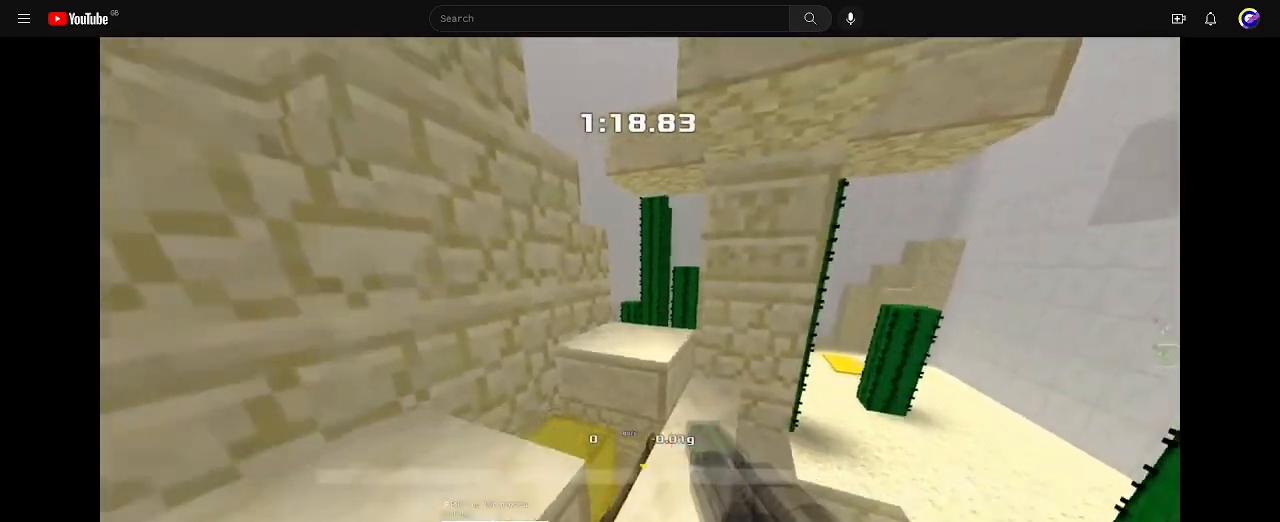
{"keys": ["right"], "events": [[133, "up", "down"], [467, "up", "up"], [500, "right", "down"]]}
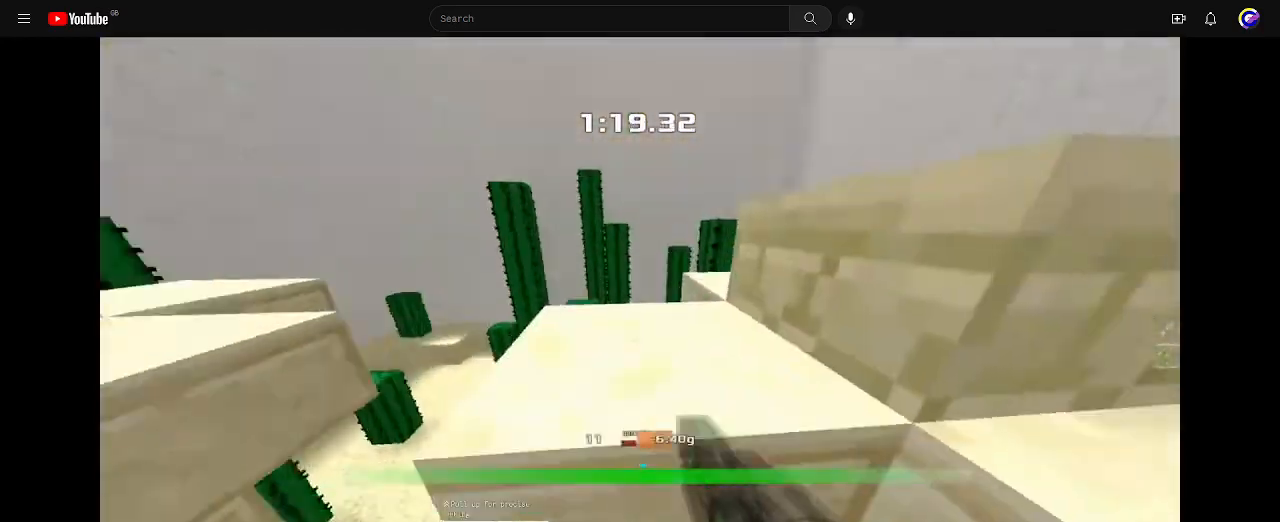
{"keys": ["right"], "events": [[267, "right", "up"], [467, "right", "down"]]}
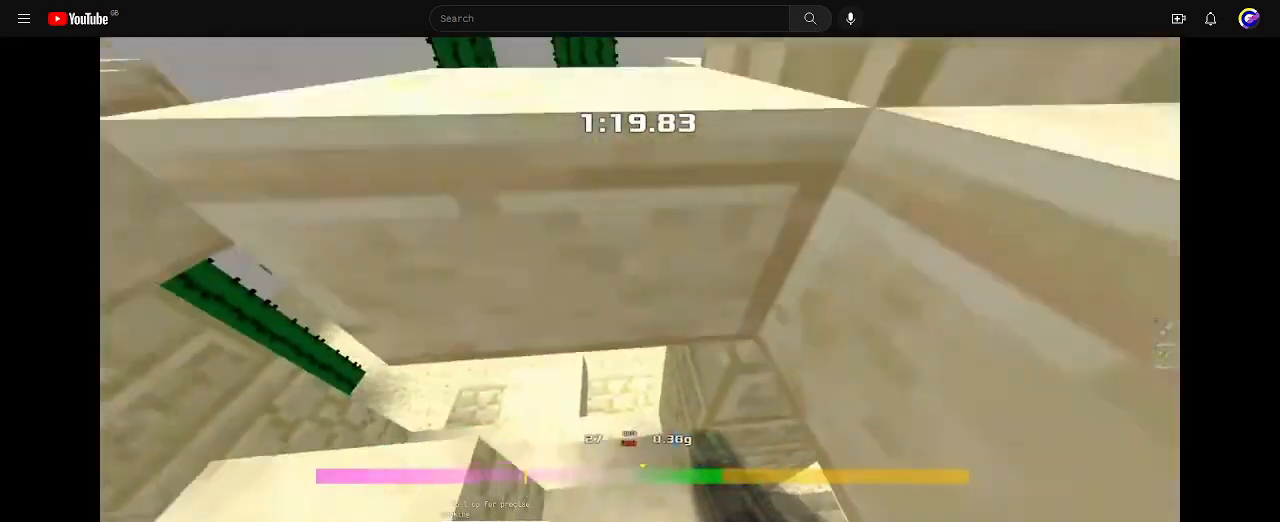
{"keys": ["left"], "events": [[167, "right", "up"], [233, "down", "down"], [367, "left", "down"], [500, "down", "up"]]}
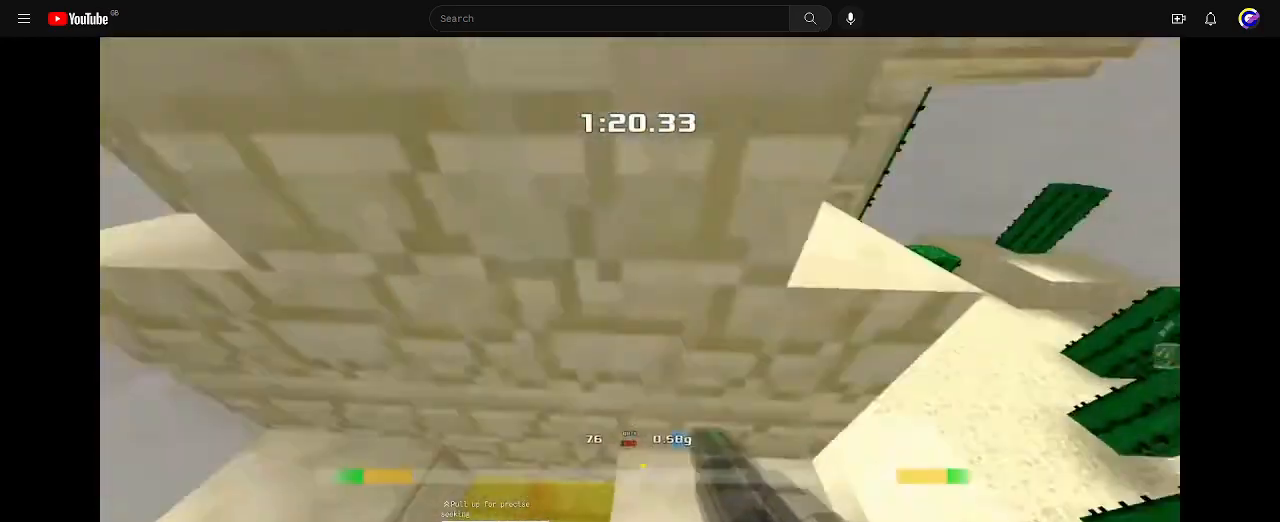
{"keys": ["left"], "events": [[267, "up", "down"], [400, "up", "up"]]}
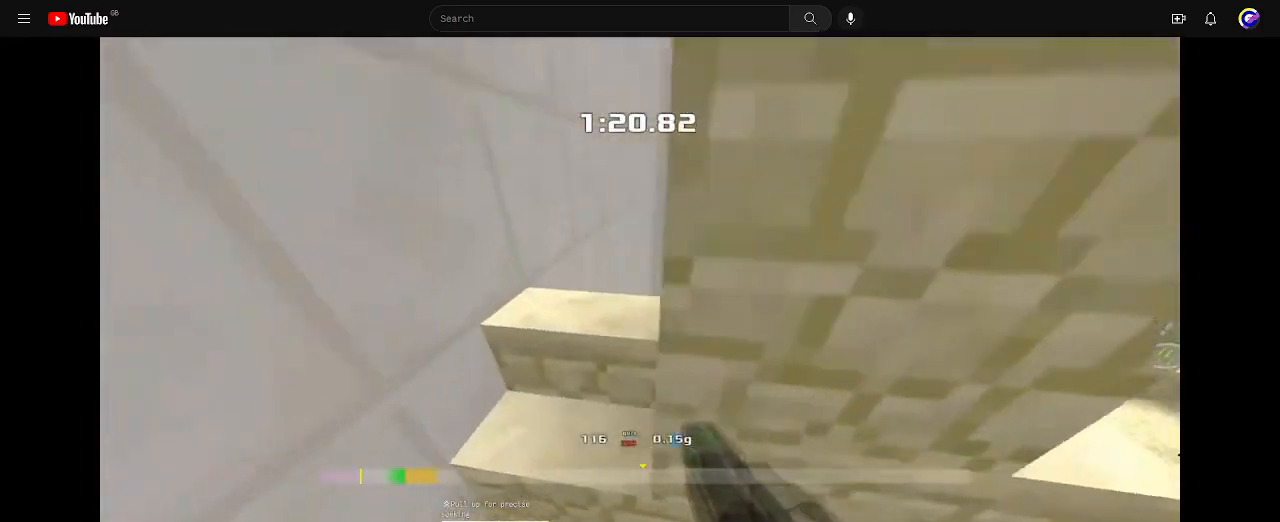
{"keys": ["up"], "events": [[200, "left", "up"], [467, "up", "down"]]}
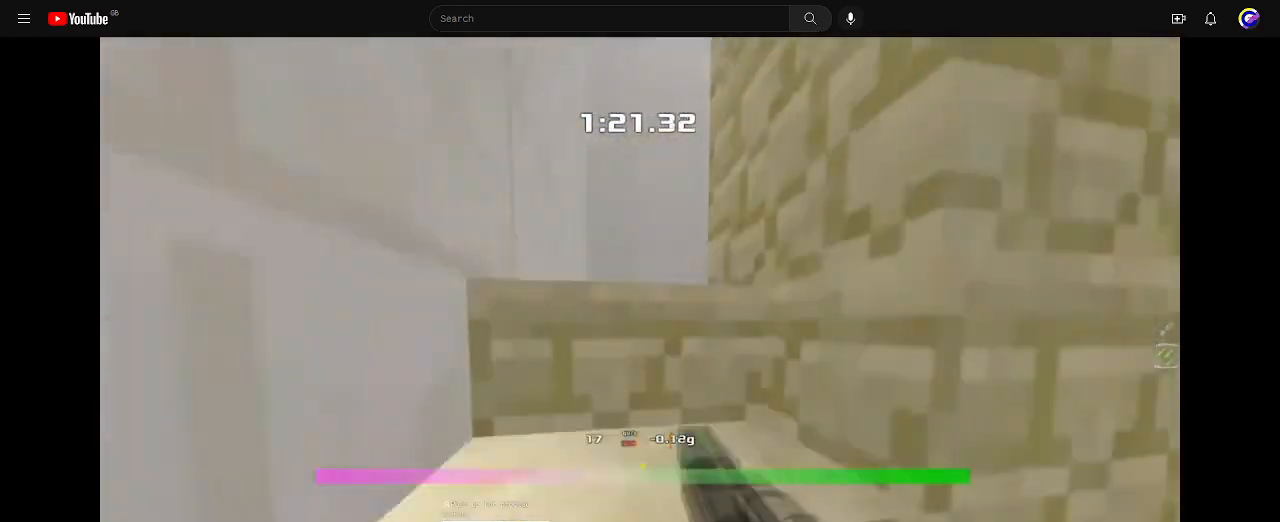
{"keys": ["right"], "events": [[333, "right", "down"], [467, "up", "up"]]}
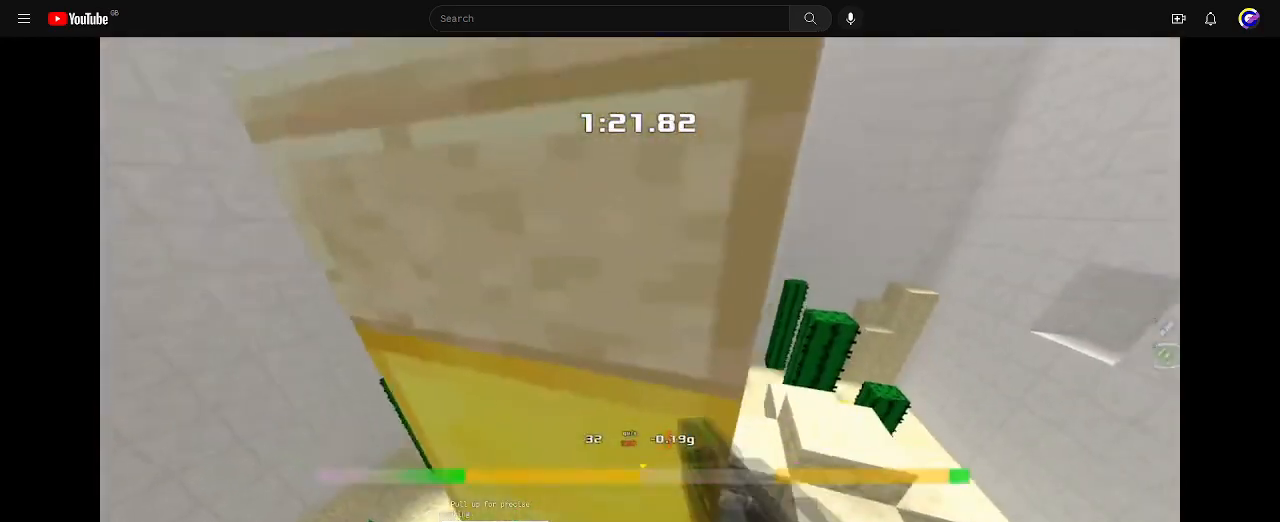
{"keys": ["down"], "events": [[100, "up", "down"], [167, "right", "up"], [300, "up", "up"], [333, "left", "down"], [467, "left", "up"], [500, "down", "down"]]}
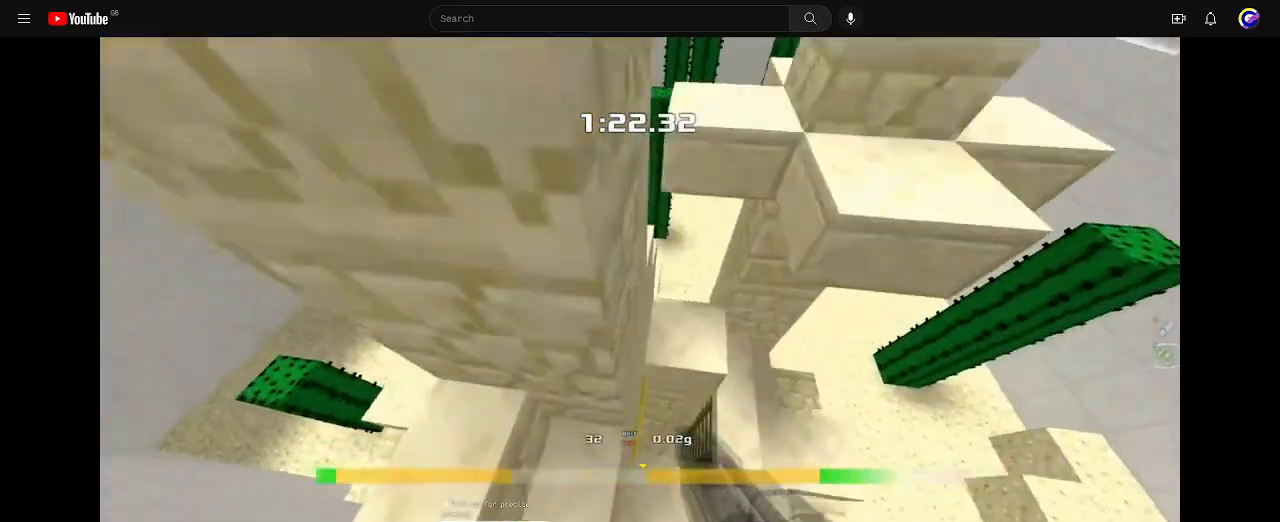
{"keys": [], "events": [[400, "down", "up"]]}
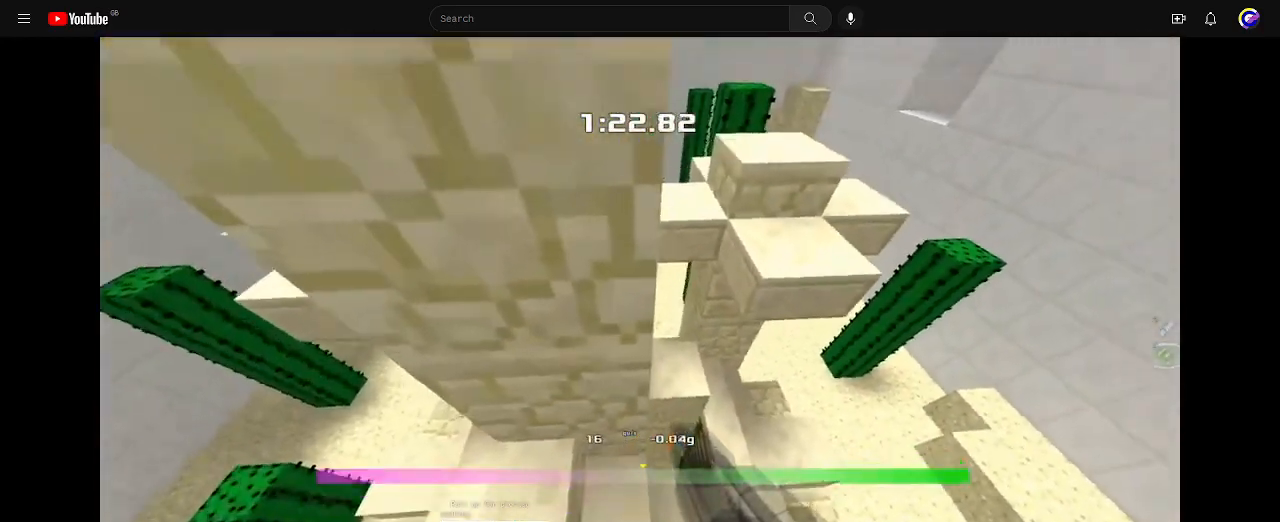
{"keys": ["up"], "events": [[267, "up", "down"]]}
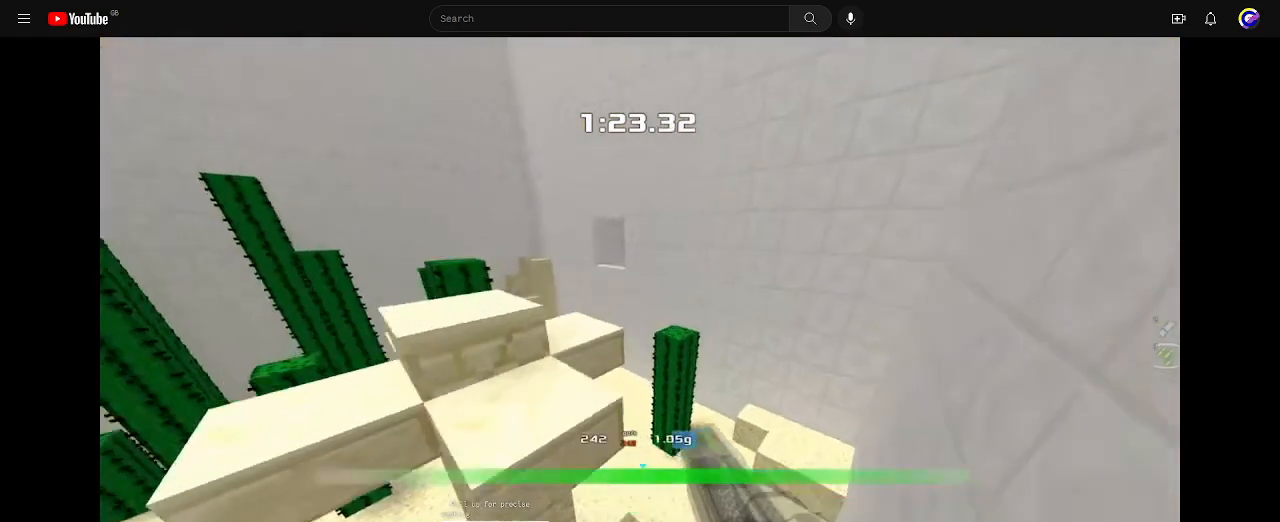
{"keys": ["down"], "events": [[133, "left", "down"], [167, "up", "up"], [300, "down", "down"], [400, "left", "up"]]}
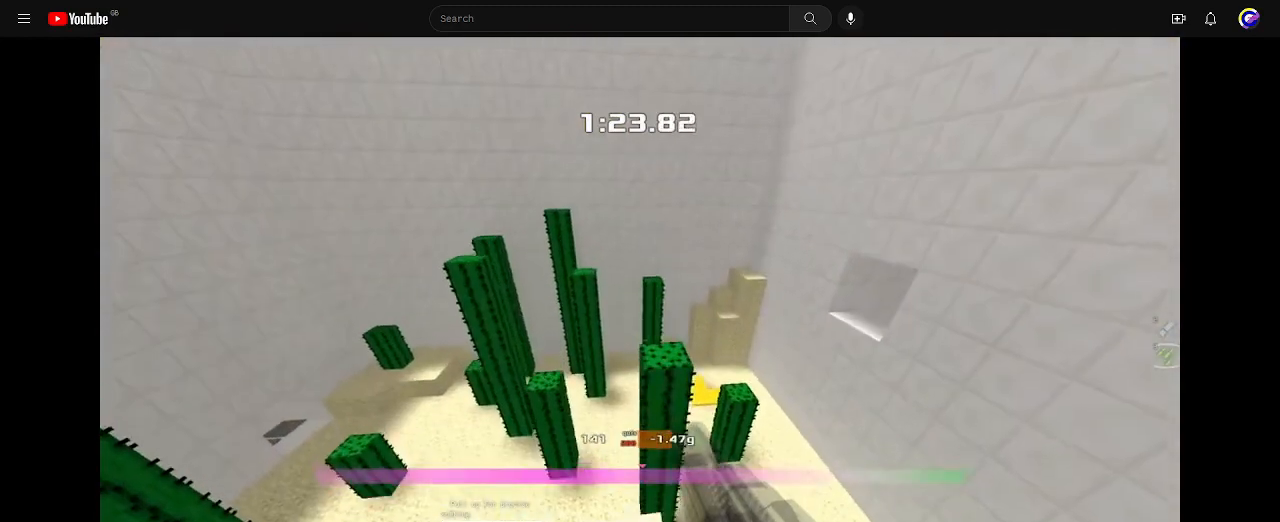
{"keys": [], "events": [[133, "right", "down"], [267, "right", "up"], [433, "down", "up"]]}
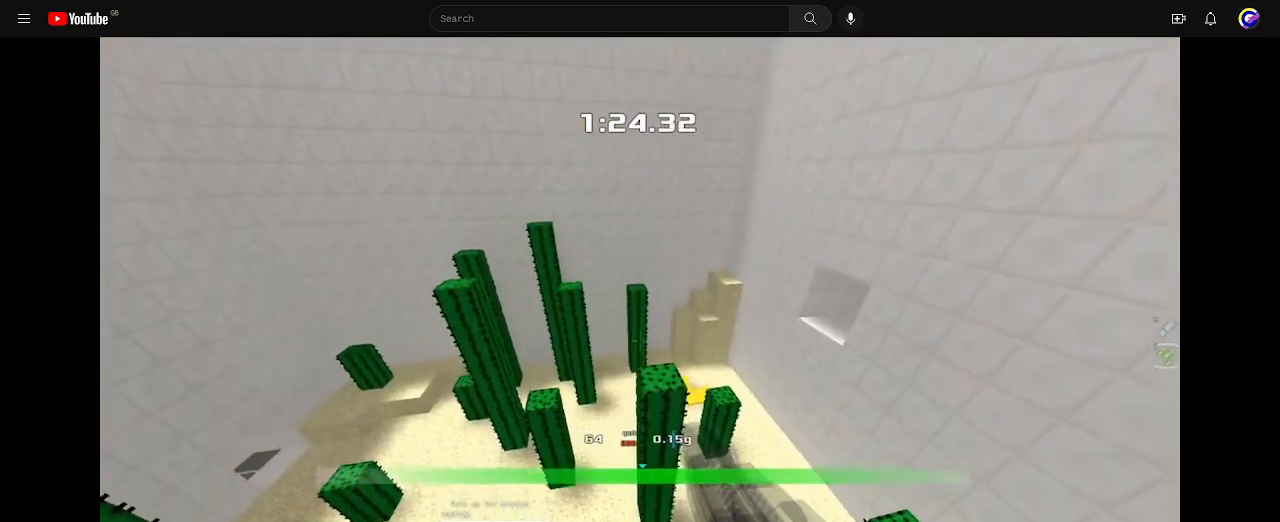
{"keys": [], "events": [[133, "up", "down"], [167, "up", "up"]]}
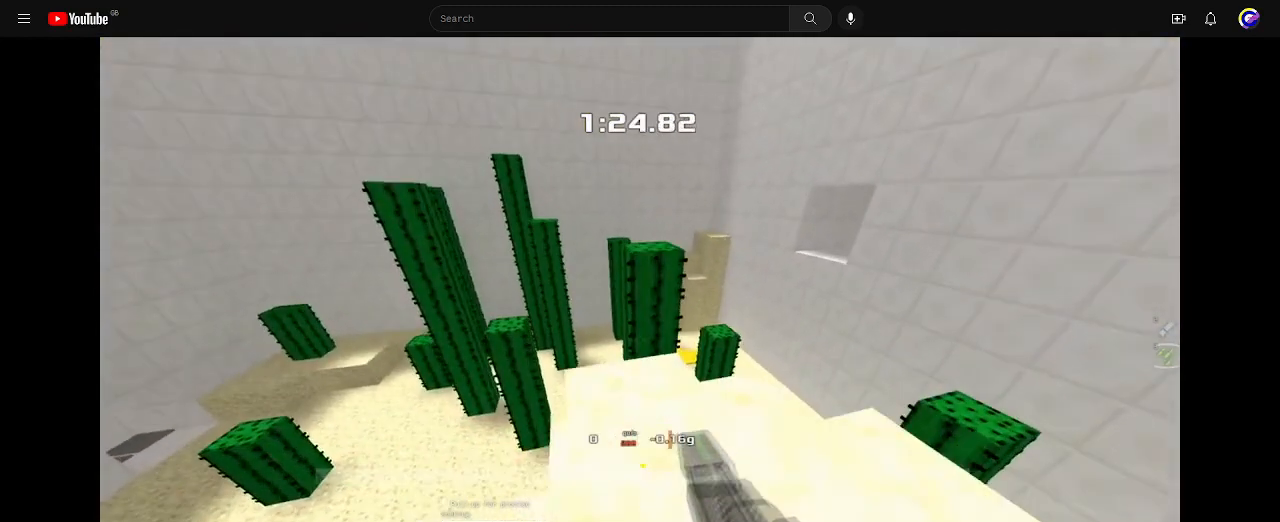
{"keys": ["up"], "events": [[433, "up", "down"]]}
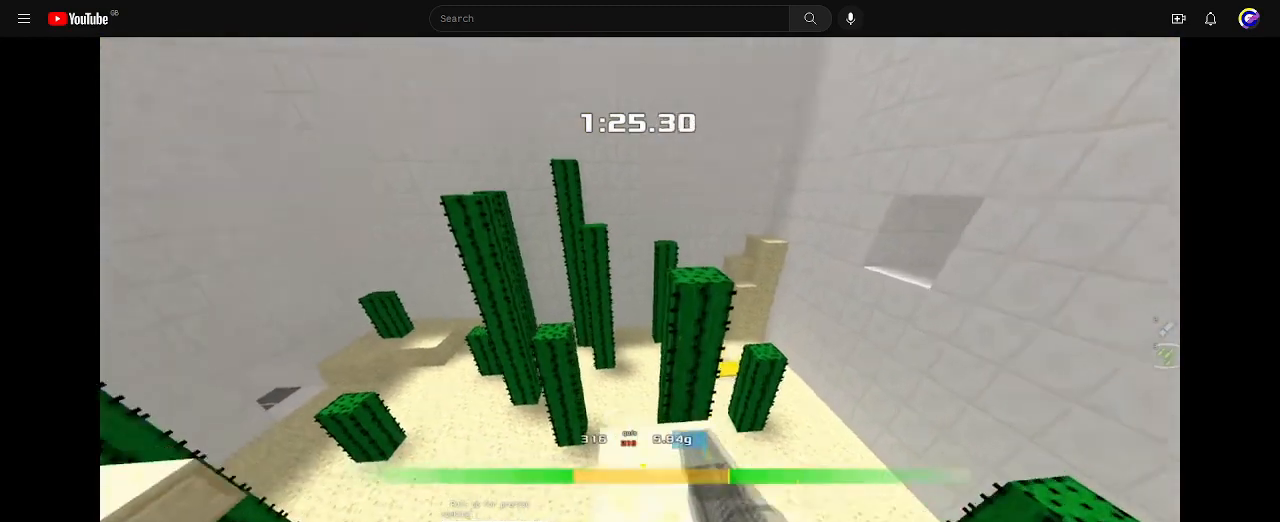
{"keys": ["up"], "events": [[33, "right", "down"], [500, "right", "up"]]}